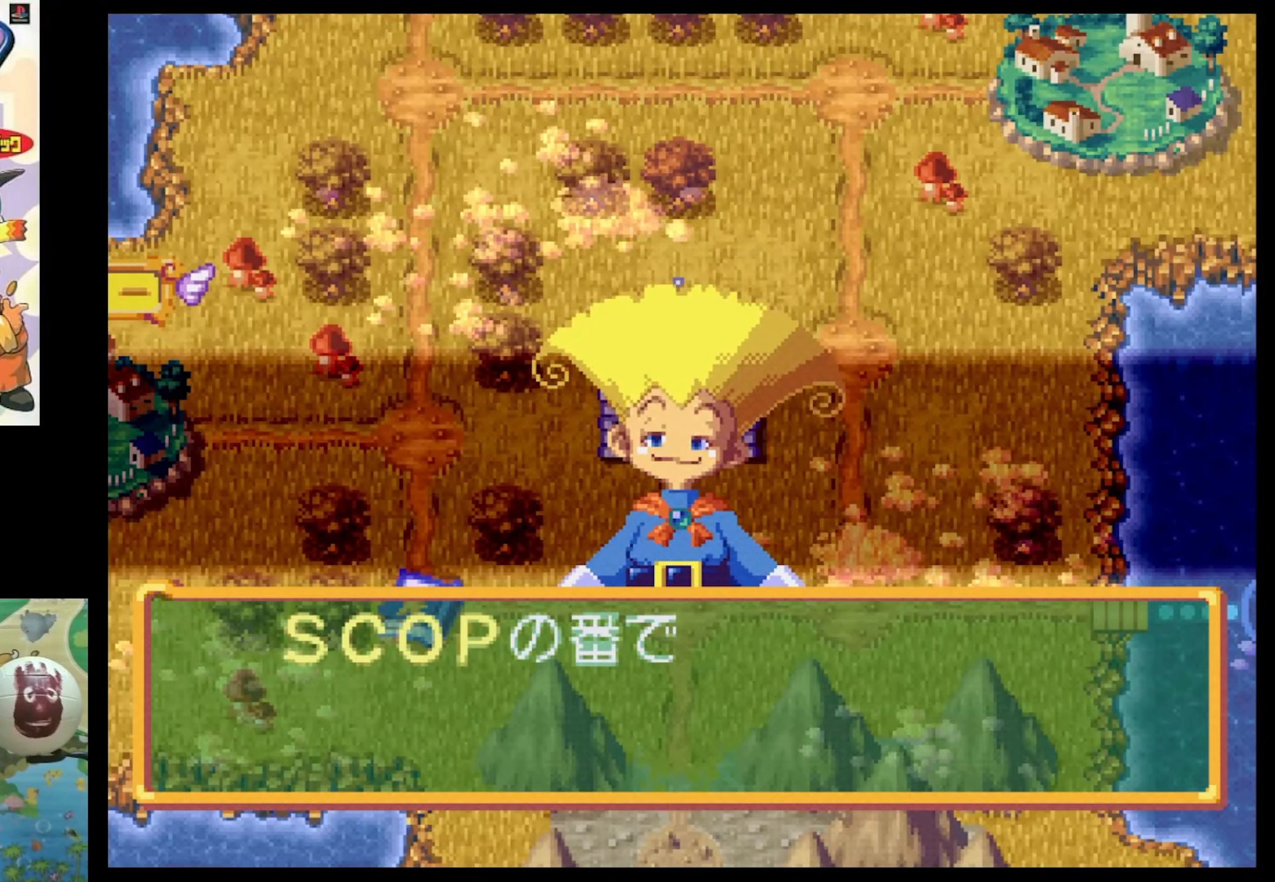
Gameplay with a controller (PlayStation layout); each line is a JSON object with the inputs held at the frame after it. "events" lists button and stick changes between this image and that frame as [ms after this image, input, new state], when the widget could be followed in between. Not read: L3 R3.
{"buttons": ["CIRCLE"], "events": [[450, "CIRCLE", "down"]]}
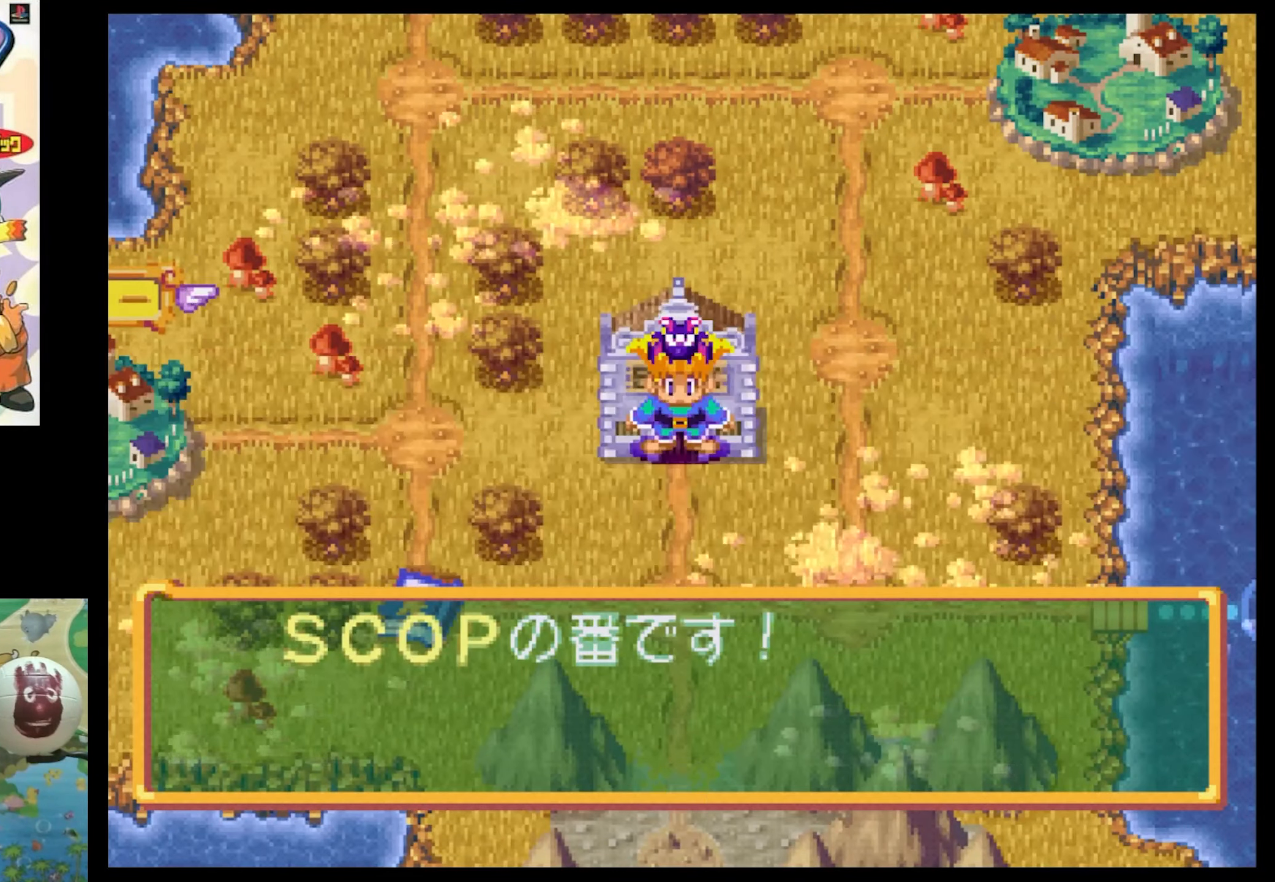
{"buttons": [], "events": [[50, "CIRCLE", "up"]]}
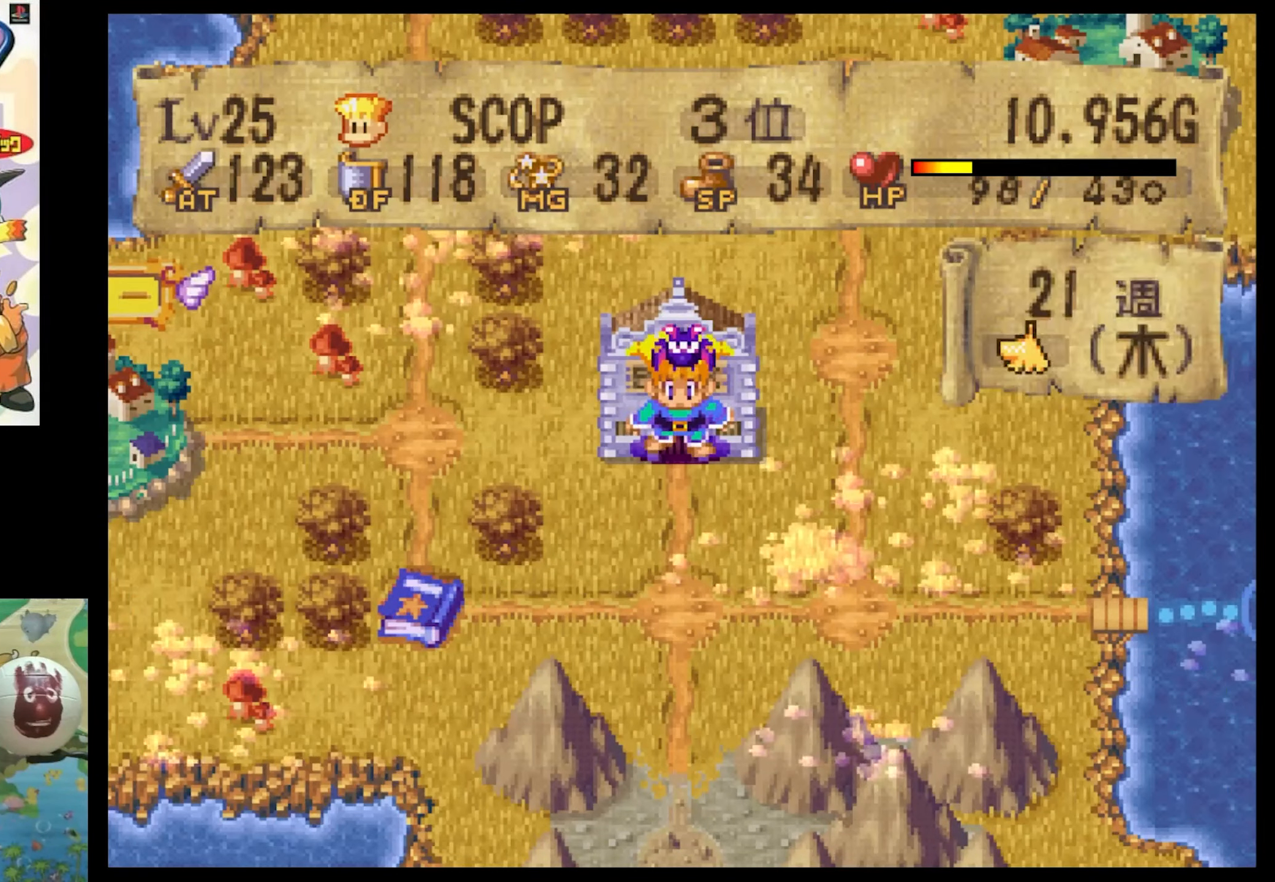
{"buttons": ["DPAD_DOWN"], "events": [[67, "DPAD_DOWN", "down"], [217, "DPAD_DOWN", "up"], [434, "DPAD_DOWN", "down"]]}
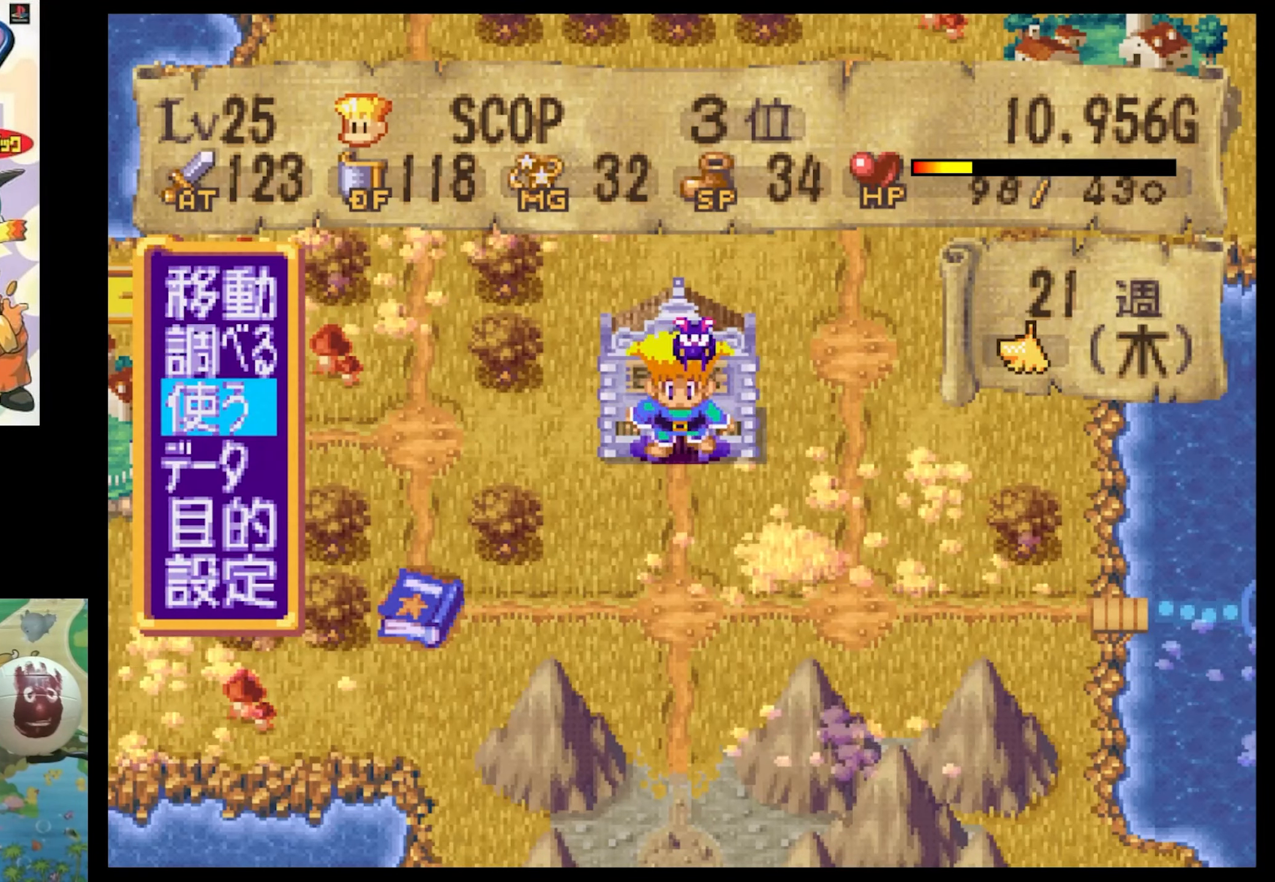
{"buttons": [], "events": [[50, "DPAD_DOWN", "up"], [383, "DPAD_UP", "down"], [500, "DPAD_UP", "up"]]}
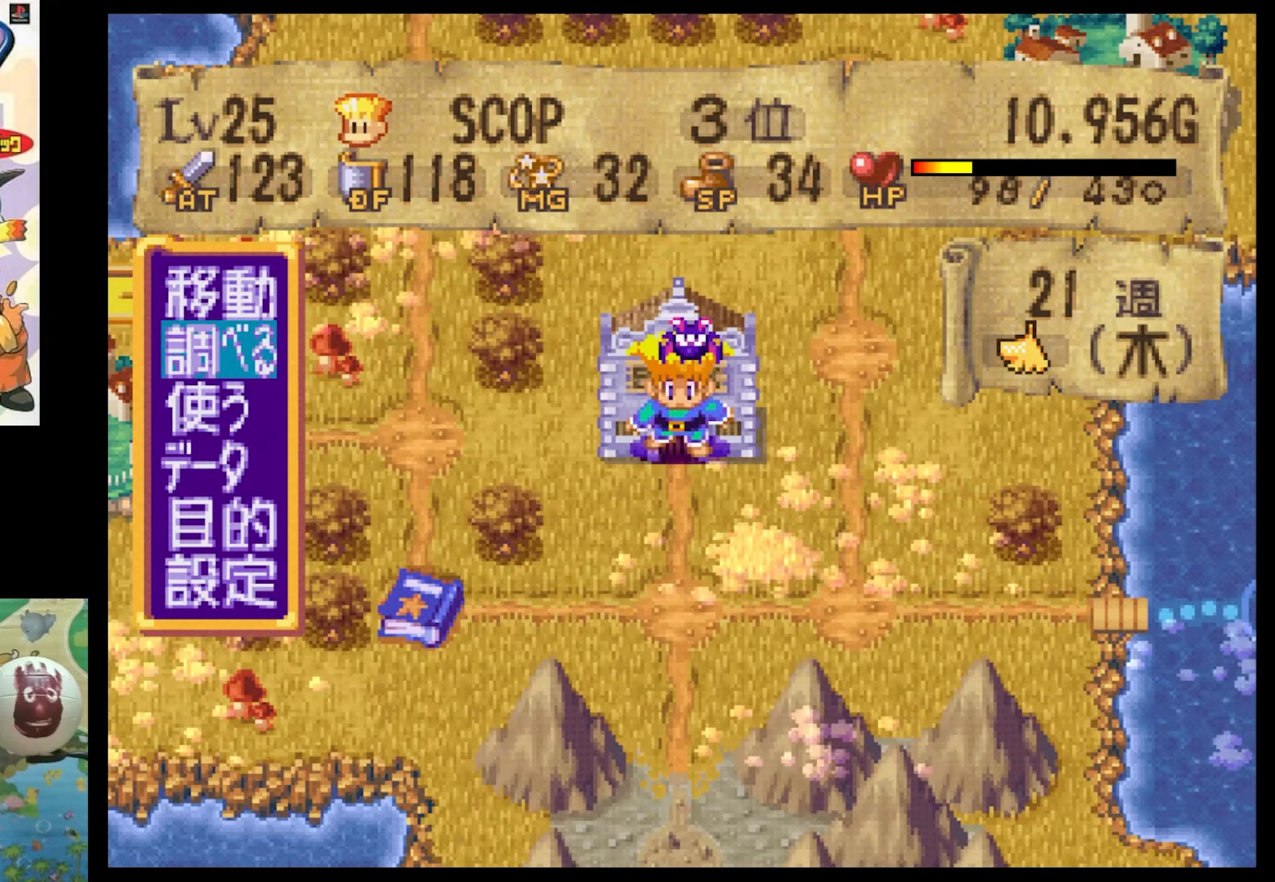
{"buttons": [], "events": [[166, "DPAD_DOWN", "down"], [316, "CIRCLE", "down"], [316, "DPAD_DOWN", "up"], [433, "CIRCLE", "up"]]}
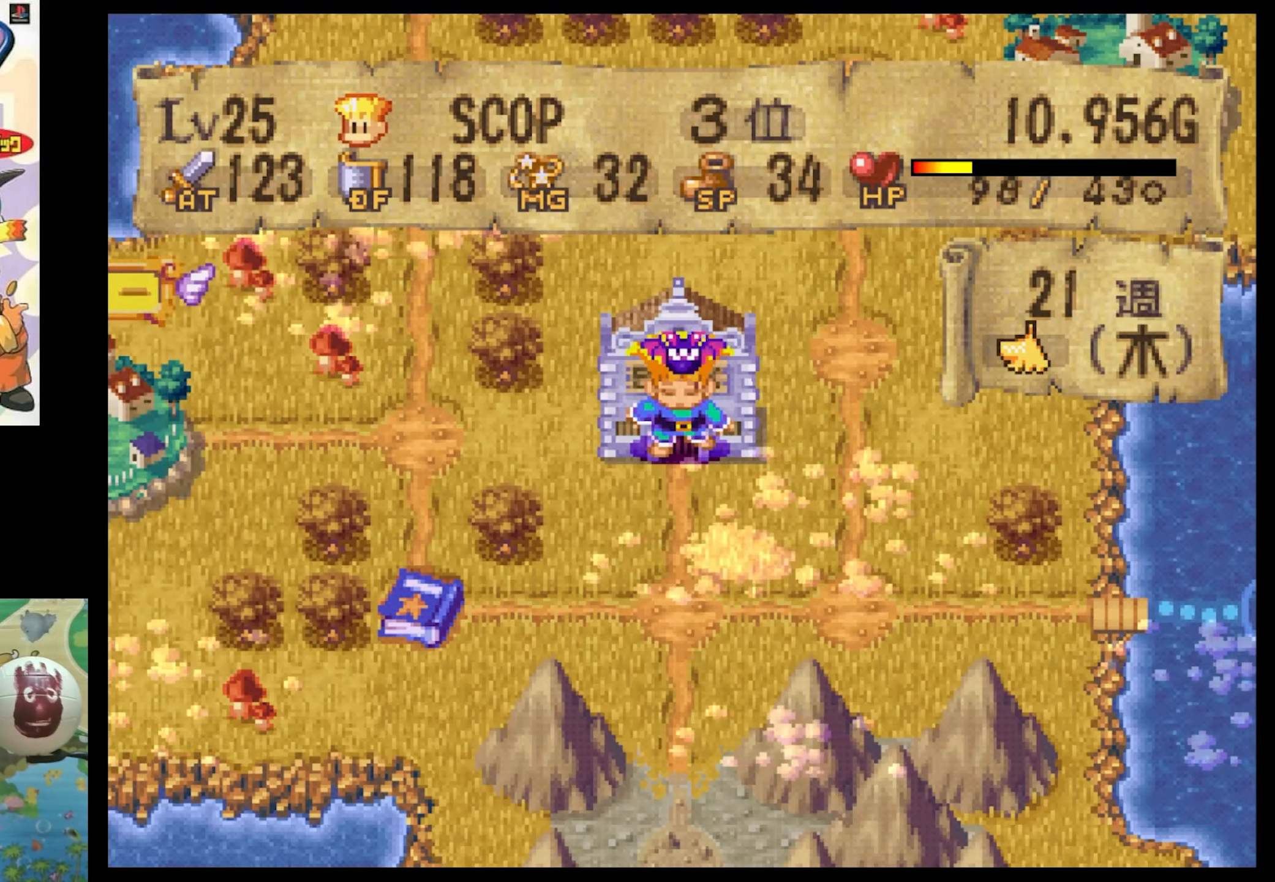
{"buttons": [], "events": []}
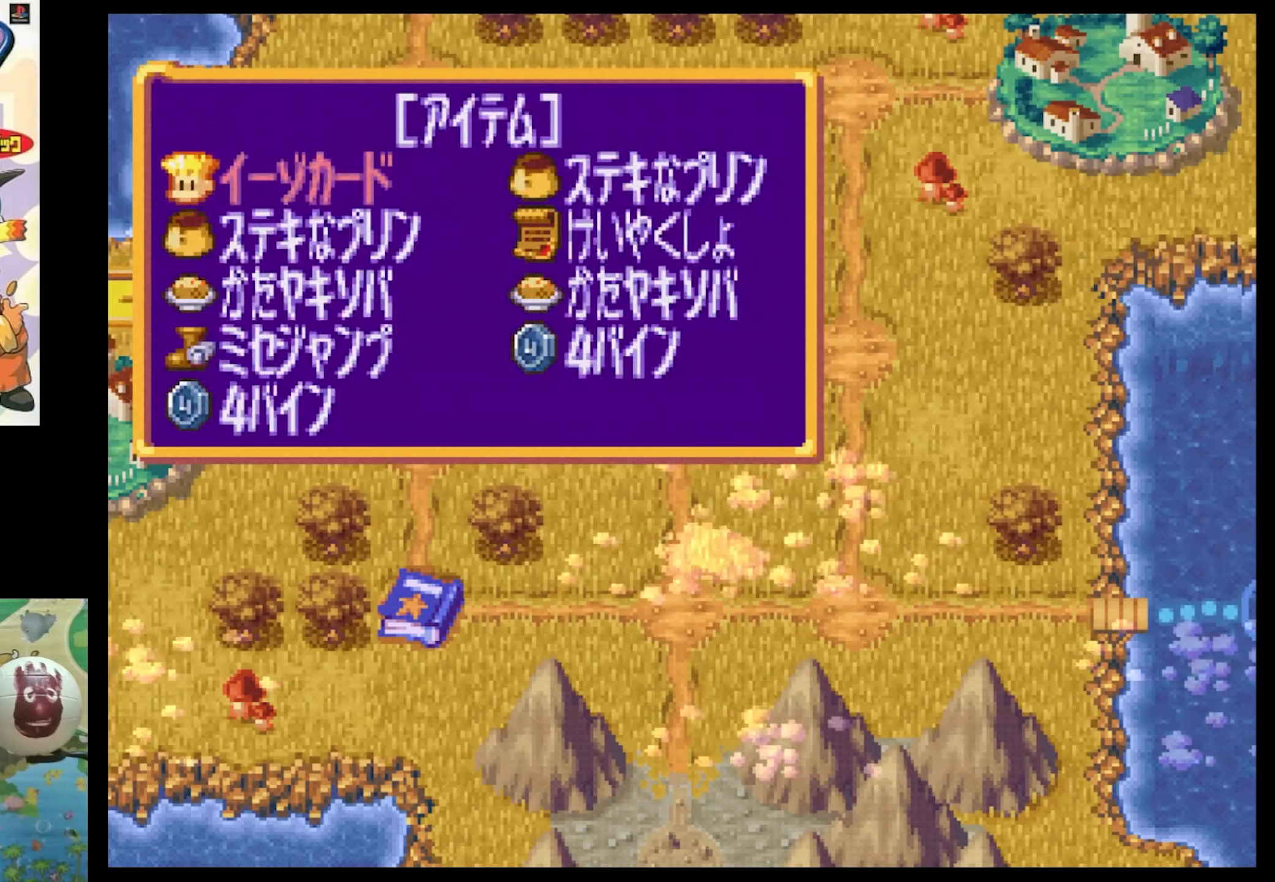
{"buttons": [], "events": []}
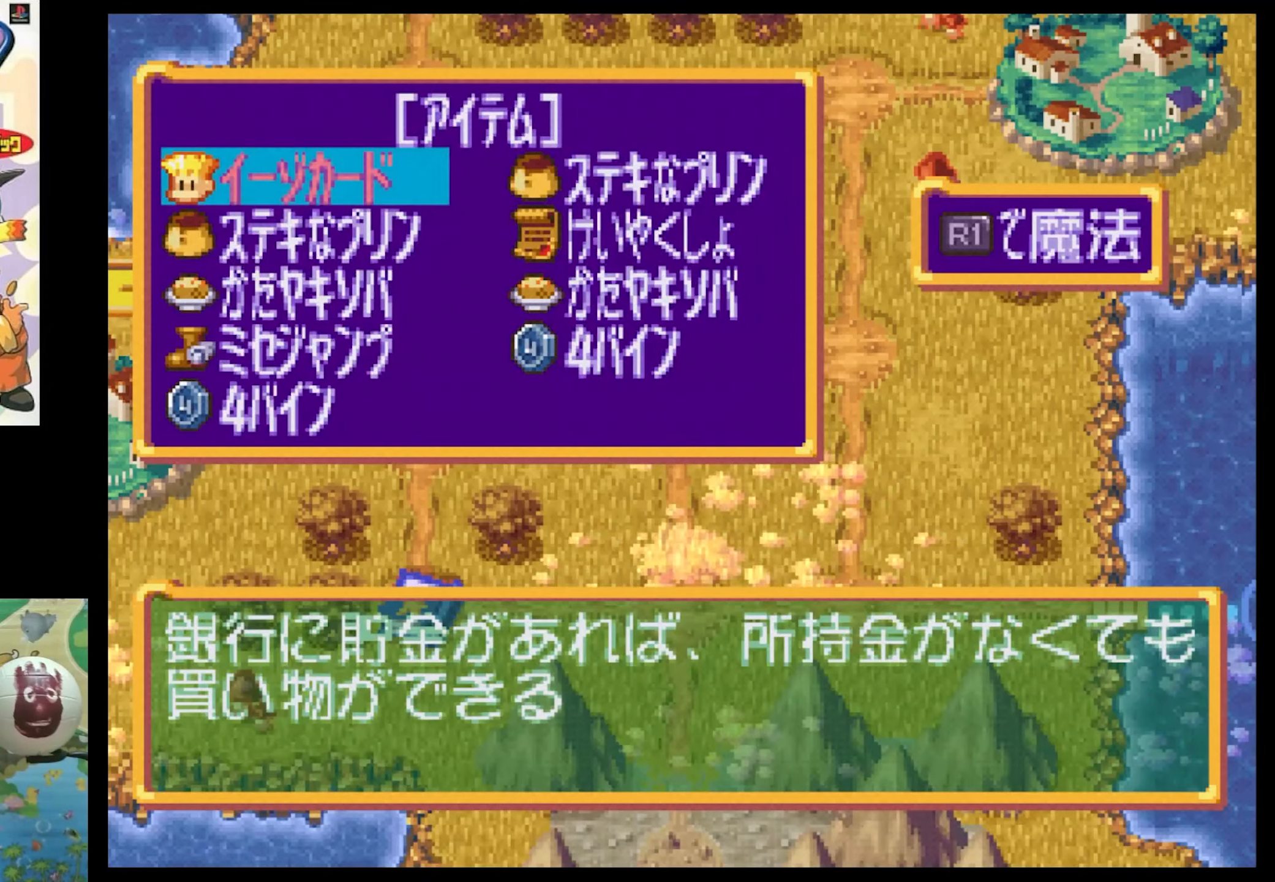
{"buttons": [], "events": []}
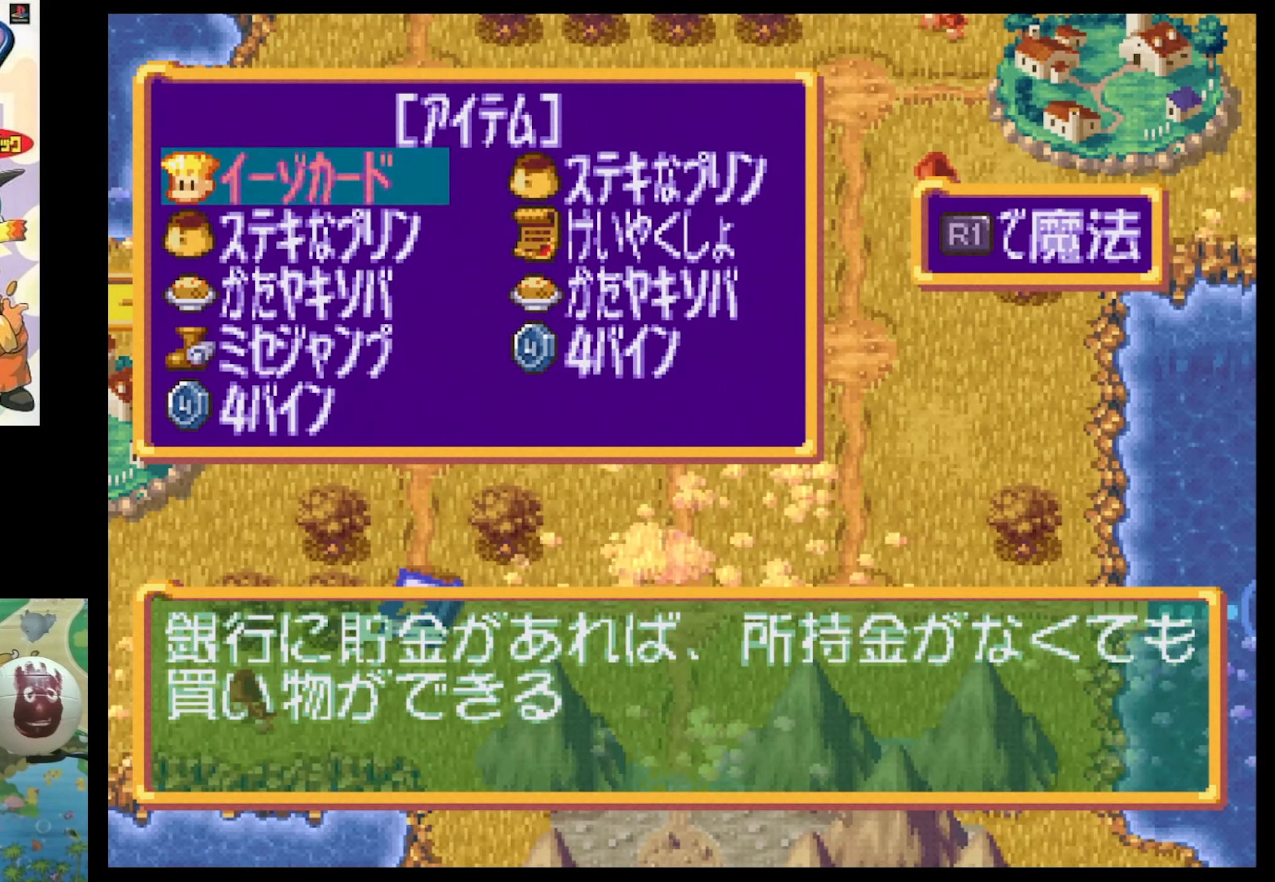
{"buttons": [], "events": []}
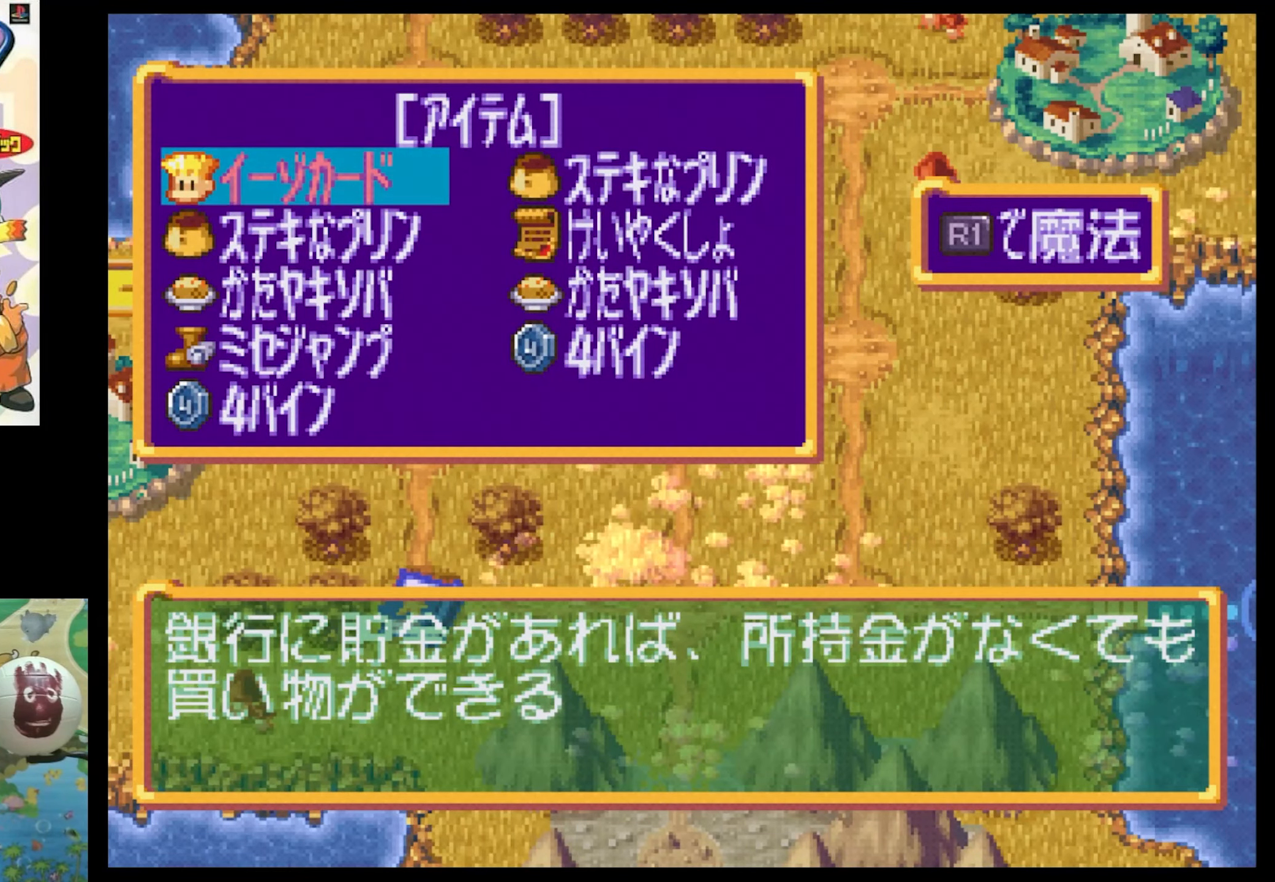
{"buttons": [], "events": []}
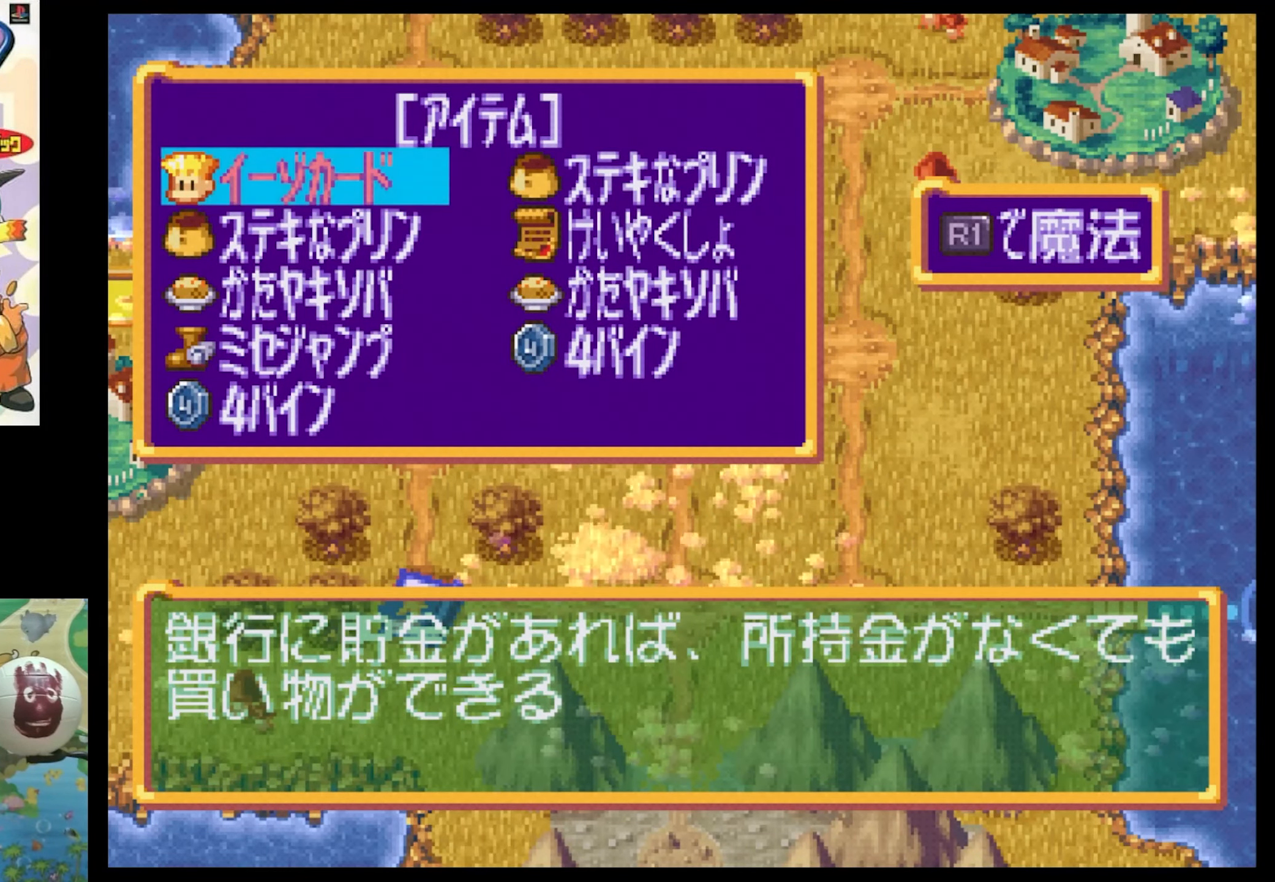
{"buttons": [], "events": []}
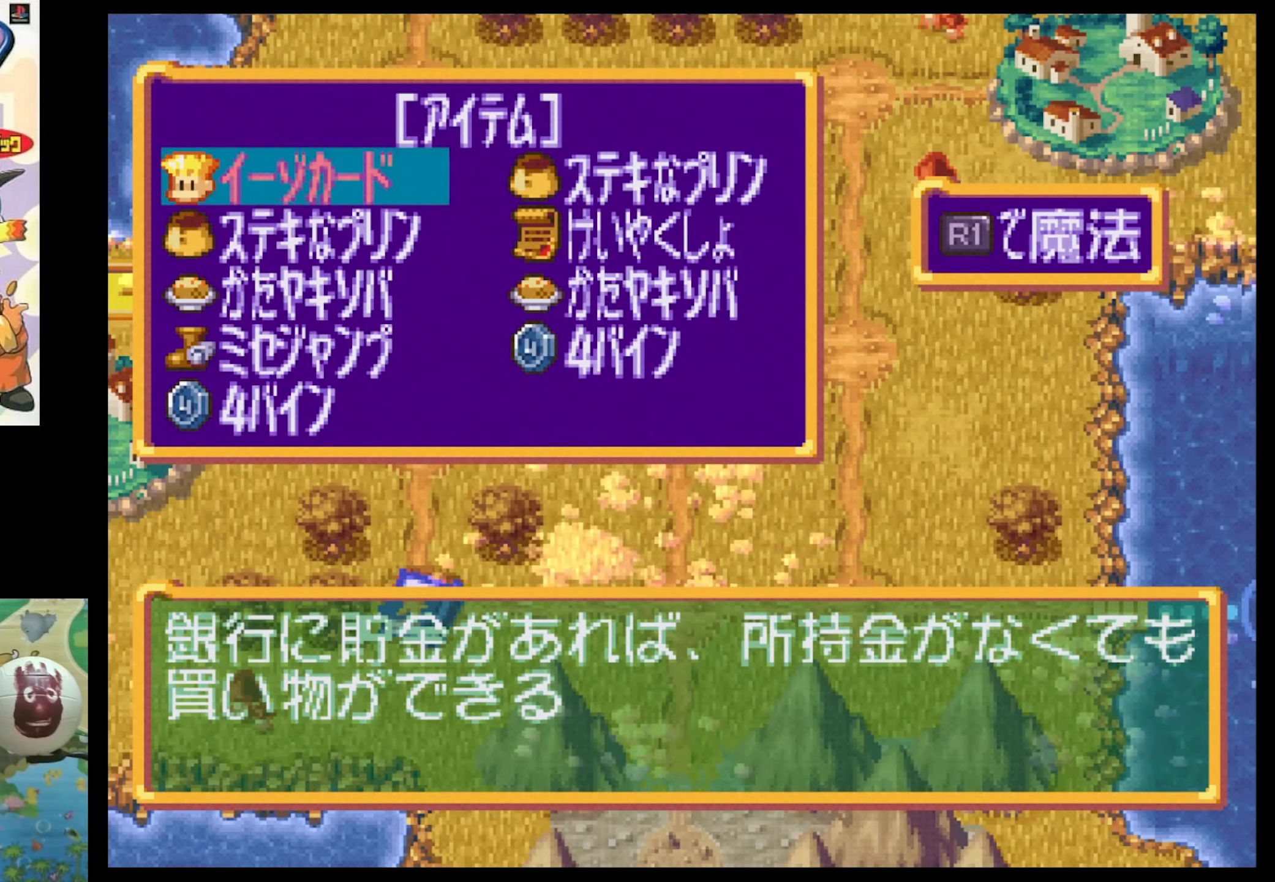
{"buttons": [], "events": [[83, "R1", "down"], [266, "R1", "up"]]}
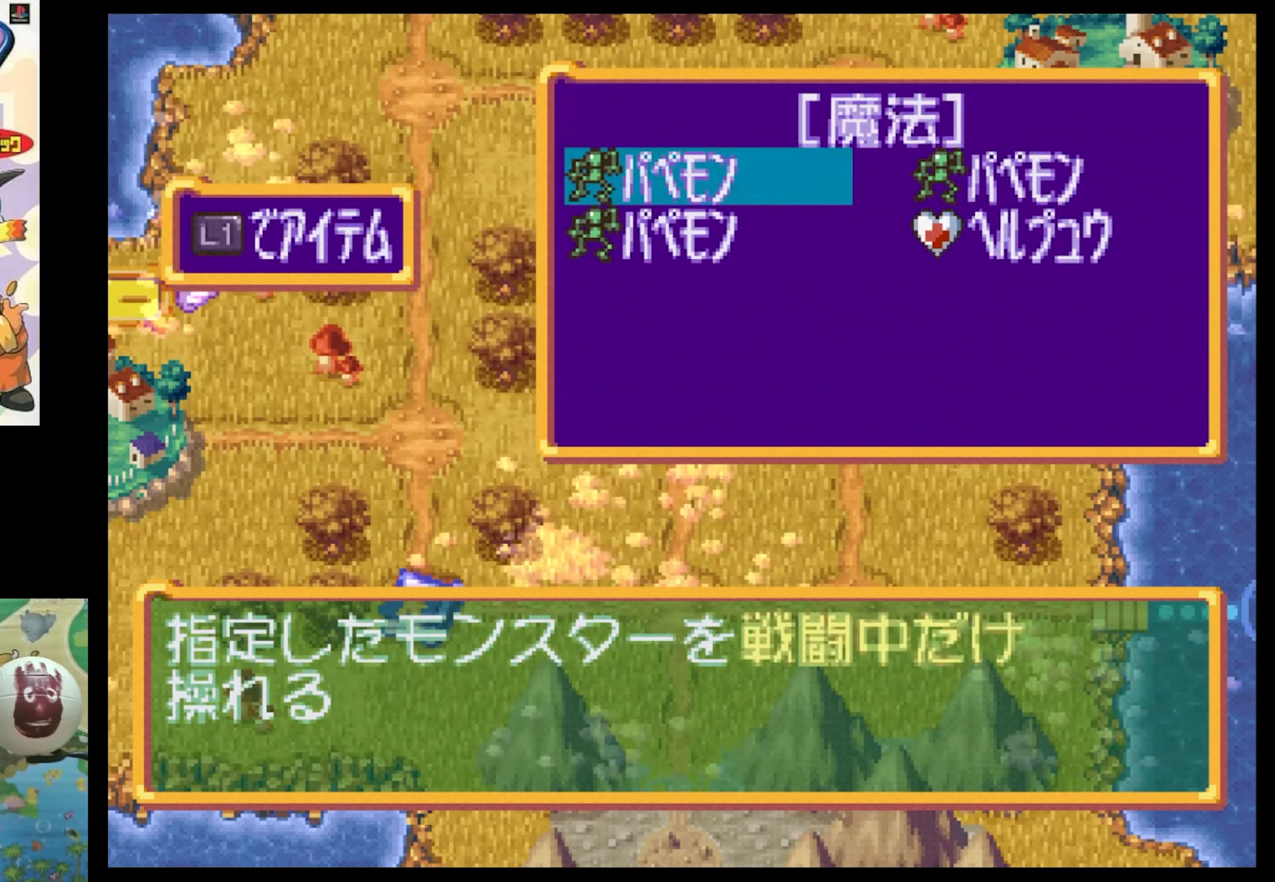
{"buttons": ["CROSS"], "events": [[416, "CROSS", "down"]]}
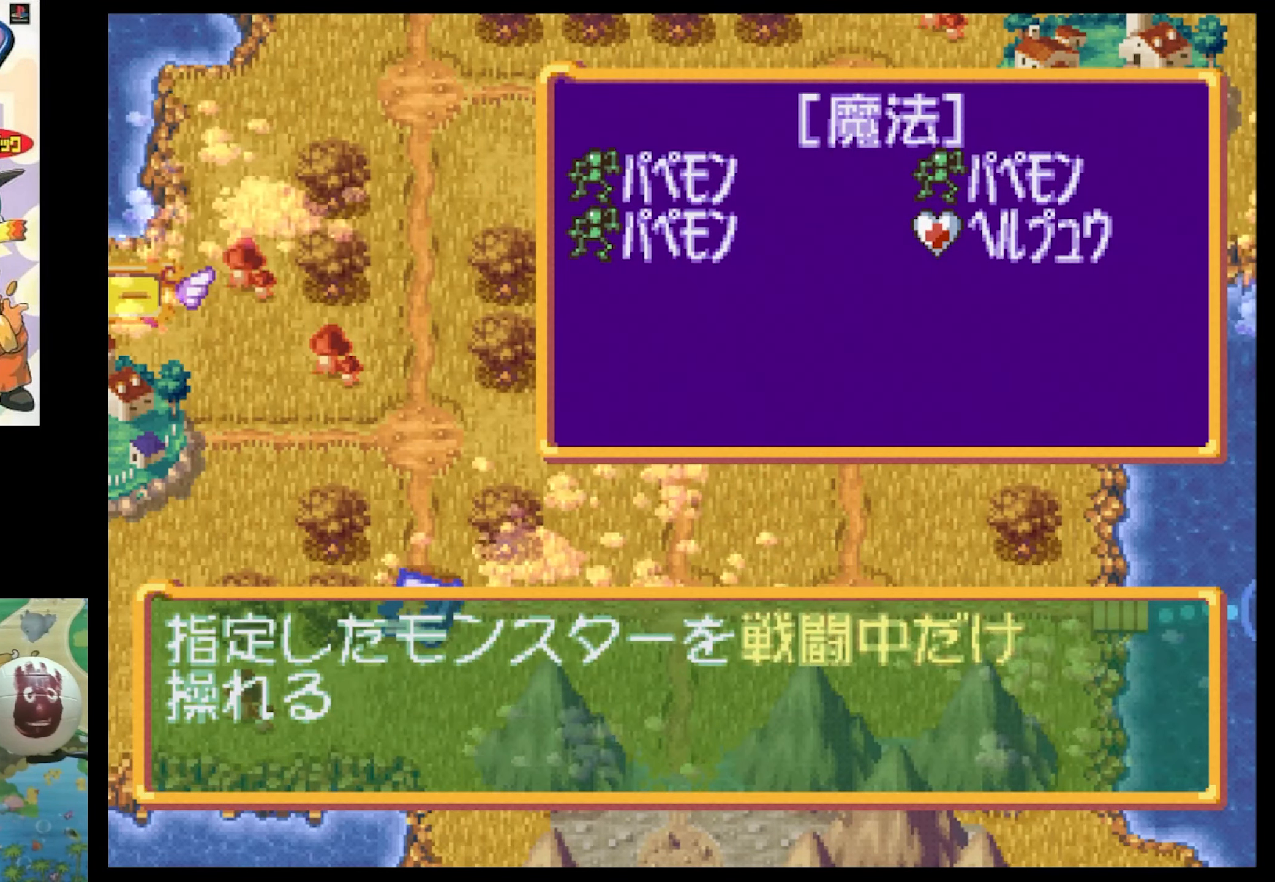
{"buttons": [], "events": [[16, "CROSS", "up"]]}
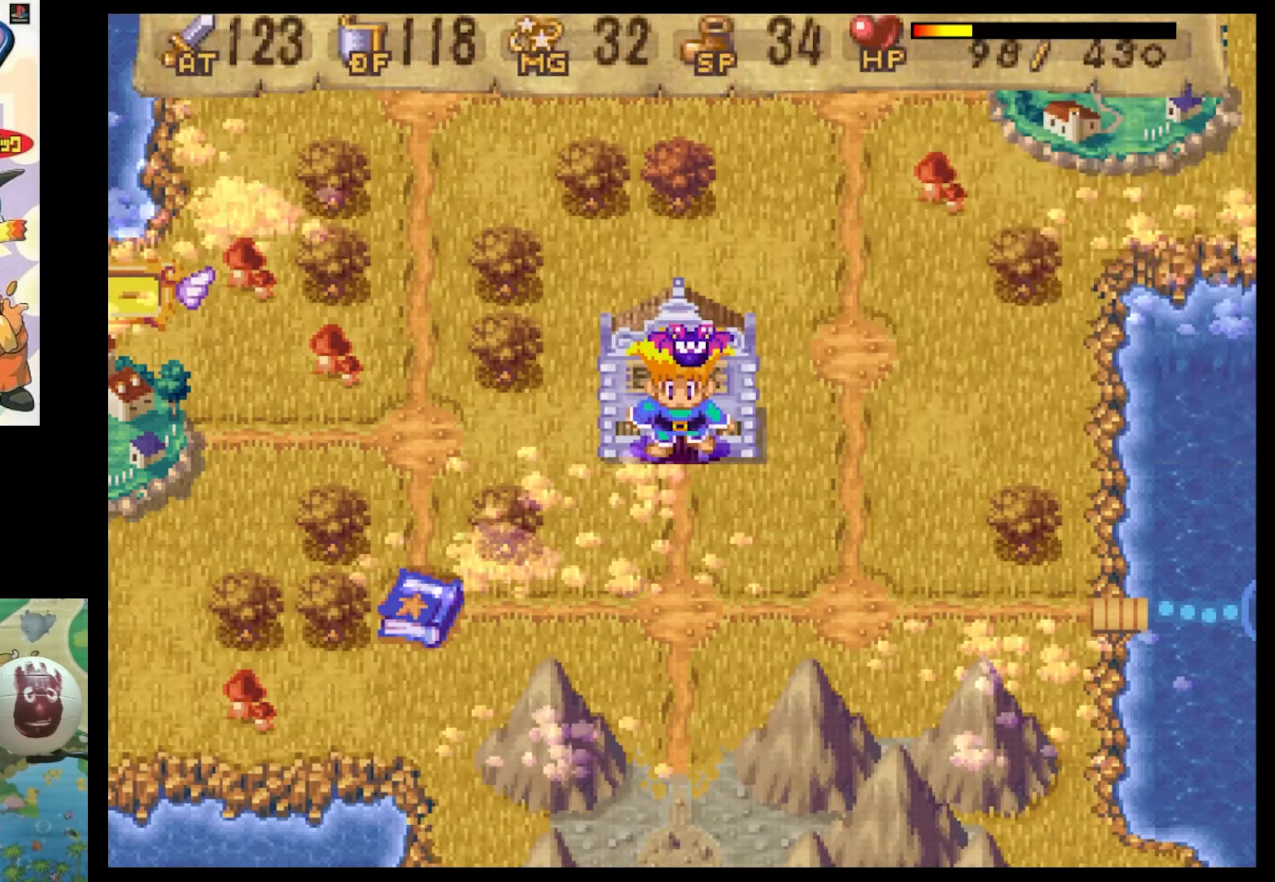
{"buttons": [], "events": [[183, "CIRCLE", "down"], [267, "CIRCLE", "up"], [400, "CIRCLE", "down"], [483, "CIRCLE", "up"]]}
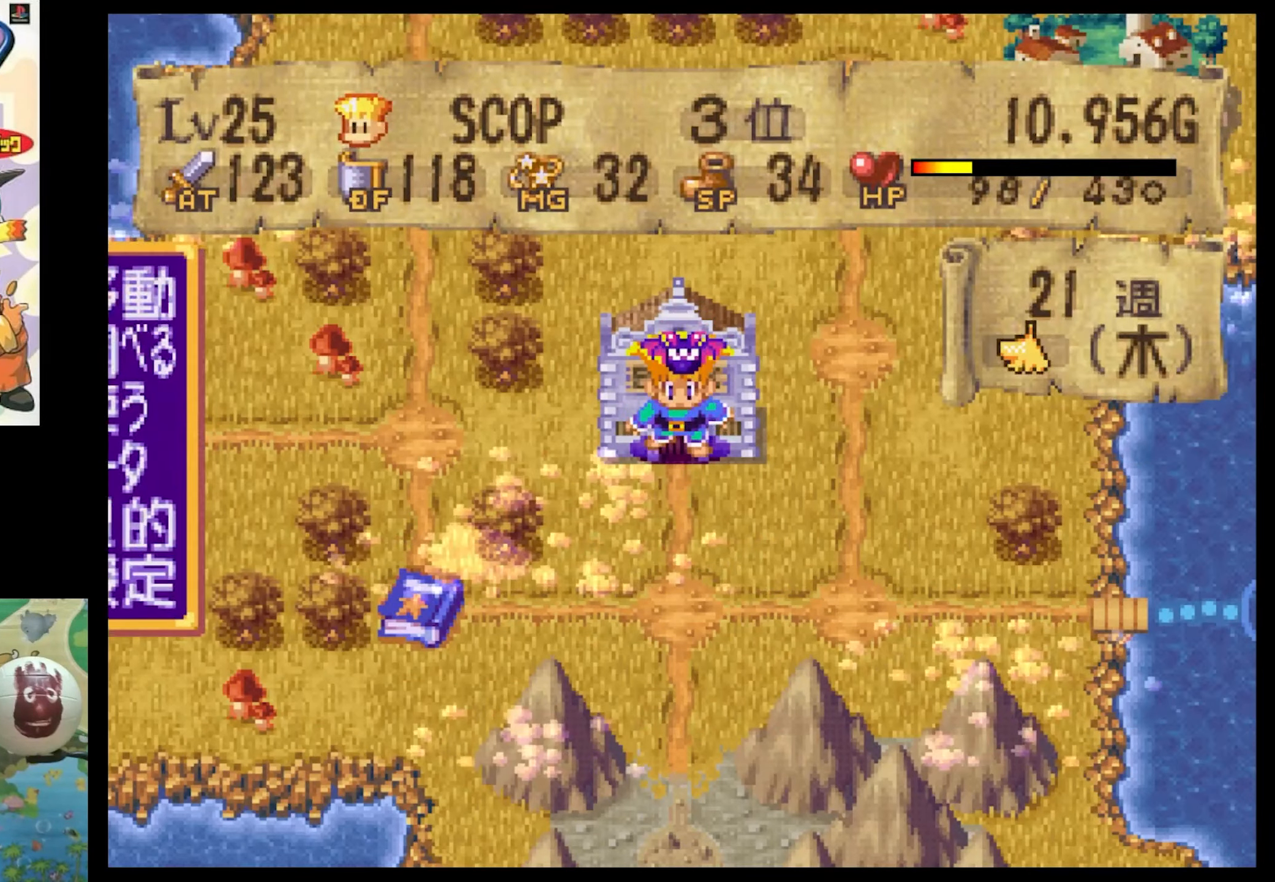
{"buttons": [], "events": []}